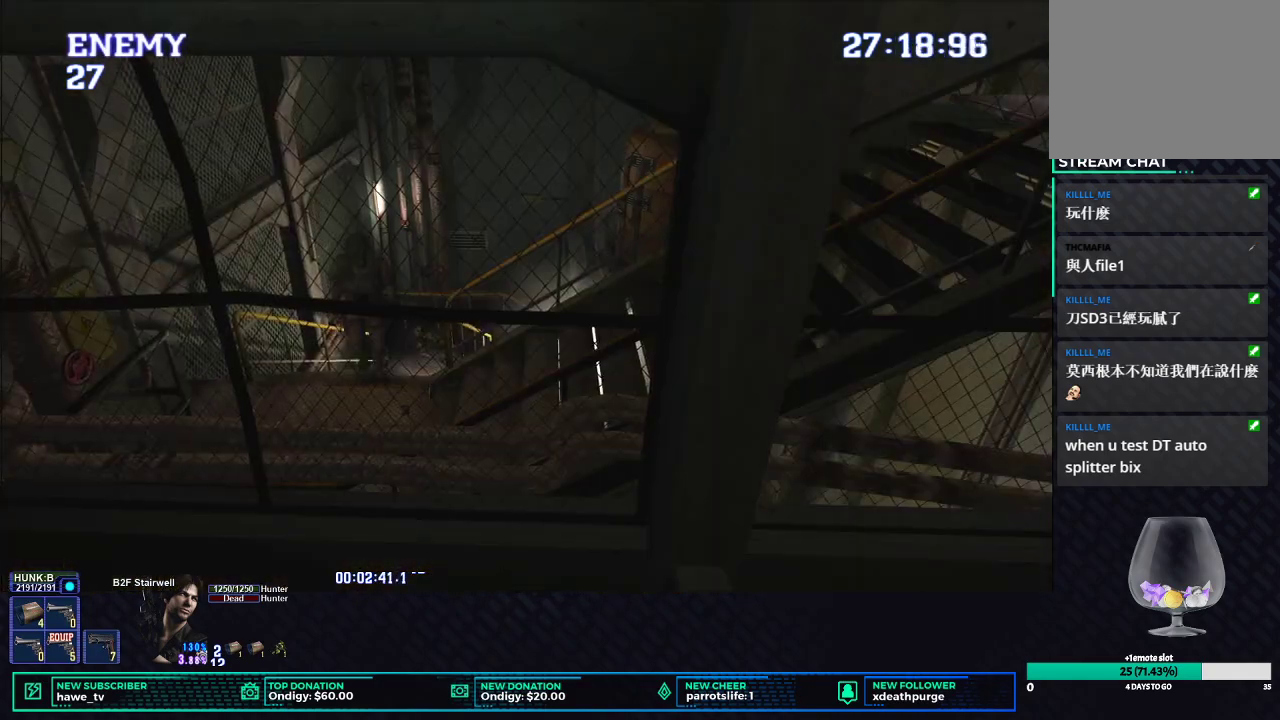
Gameplay with a controller (Xbox layout); each line is a JSON object with the inputs held at the frame after it. "events" lists button and stick changes between this image and that frame as [ms after this image, input, new state], when the widget could be followed in between.
{"buttons": ["B"], "left_stick": "center", "right_stick": "center", "events": [[17, "B", "down"], [150, "B", "up"], [267, "B", "down"], [267, "DPAD_LEFT", "up"], [400, "B", "up"], [400, "DPAD_UP", "up"], [400, "X", "up"], [500, "B", "down"]]}
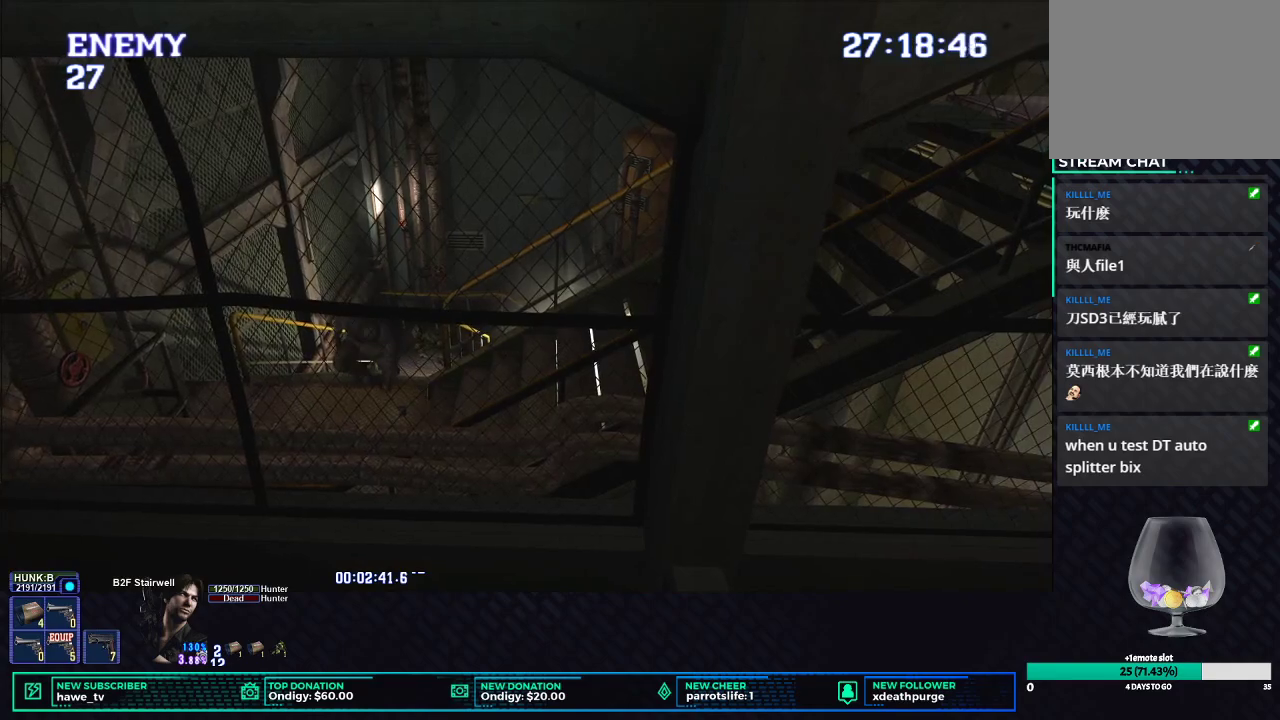
{"buttons": [], "left_stick": "center", "right_stick": "center", "events": [[100, "B", "up"], [150, "B", "down"], [250, "B", "up"], [300, "B", "down"], [433, "B", "up"]]}
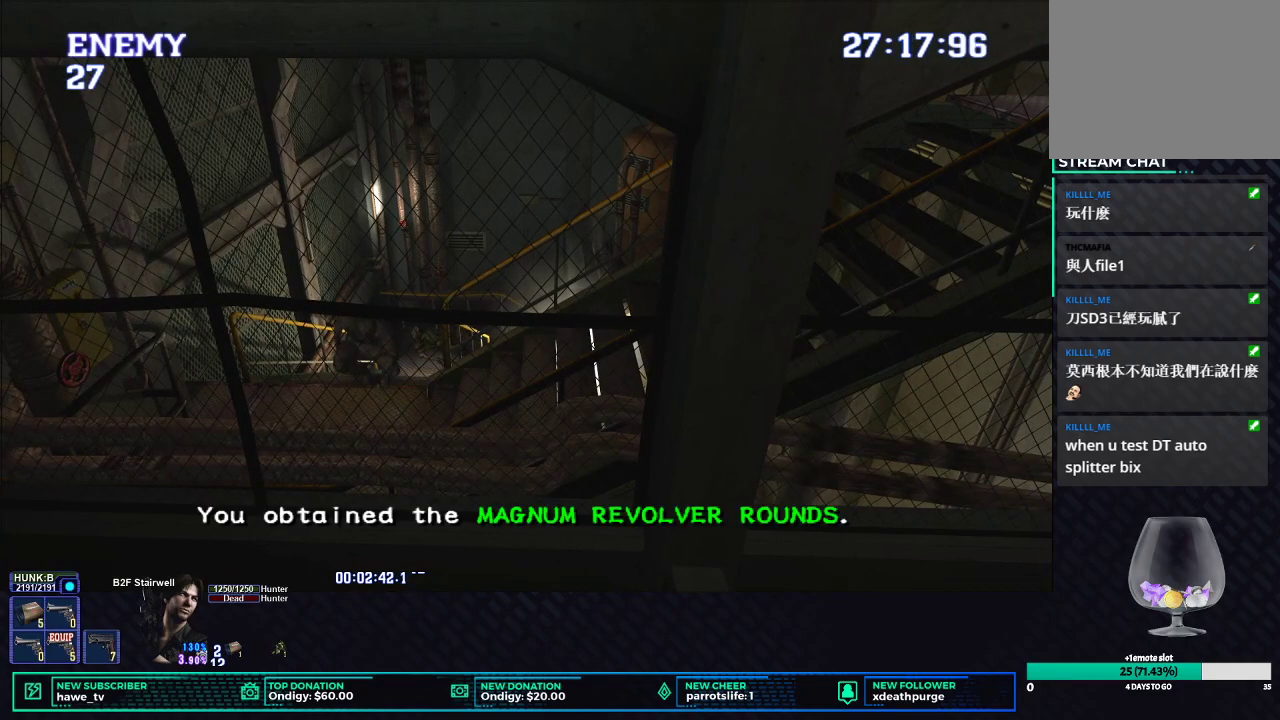
{"buttons": ["X", "DPAD_UP"], "left_stick": "center", "right_stick": "center", "events": [[67, "DPAD_UP", "down"], [100, "X", "down"]]}
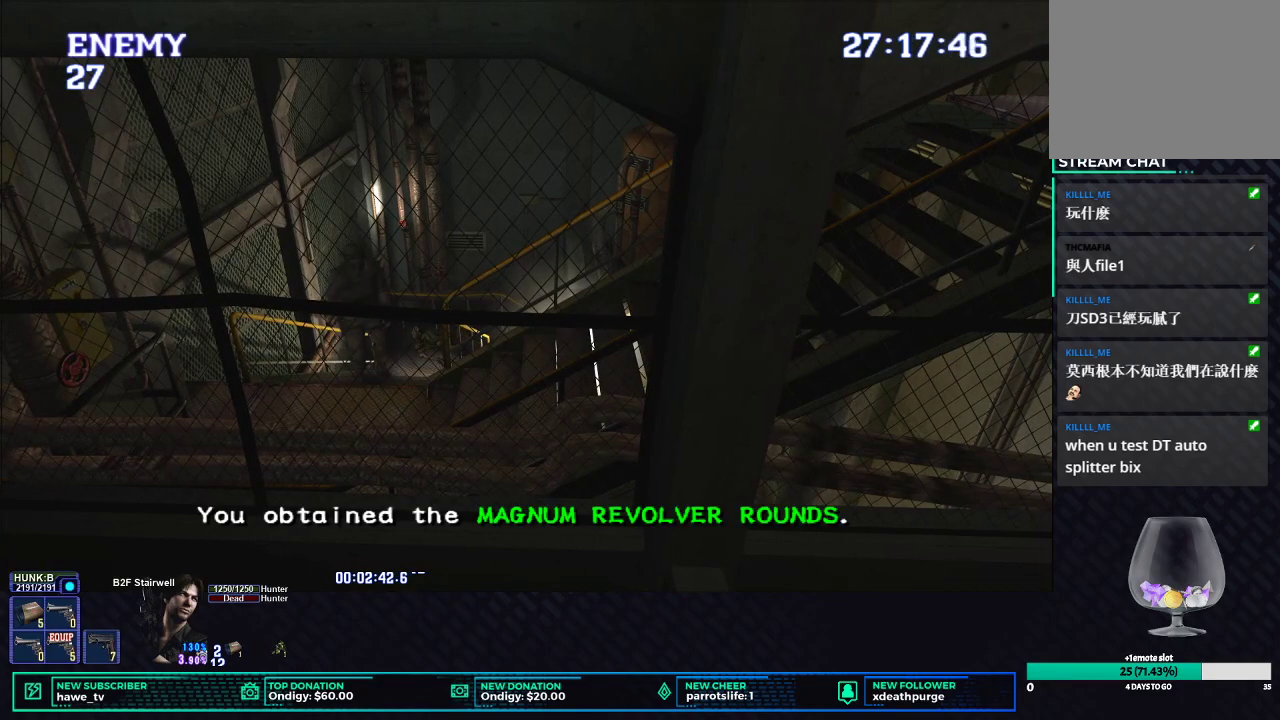
{"buttons": ["X", "DPAD_UP", "DPAD_LEFT"], "left_stick": "center", "right_stick": "center", "events": [[167, "DPAD_LEFT", "down"]]}
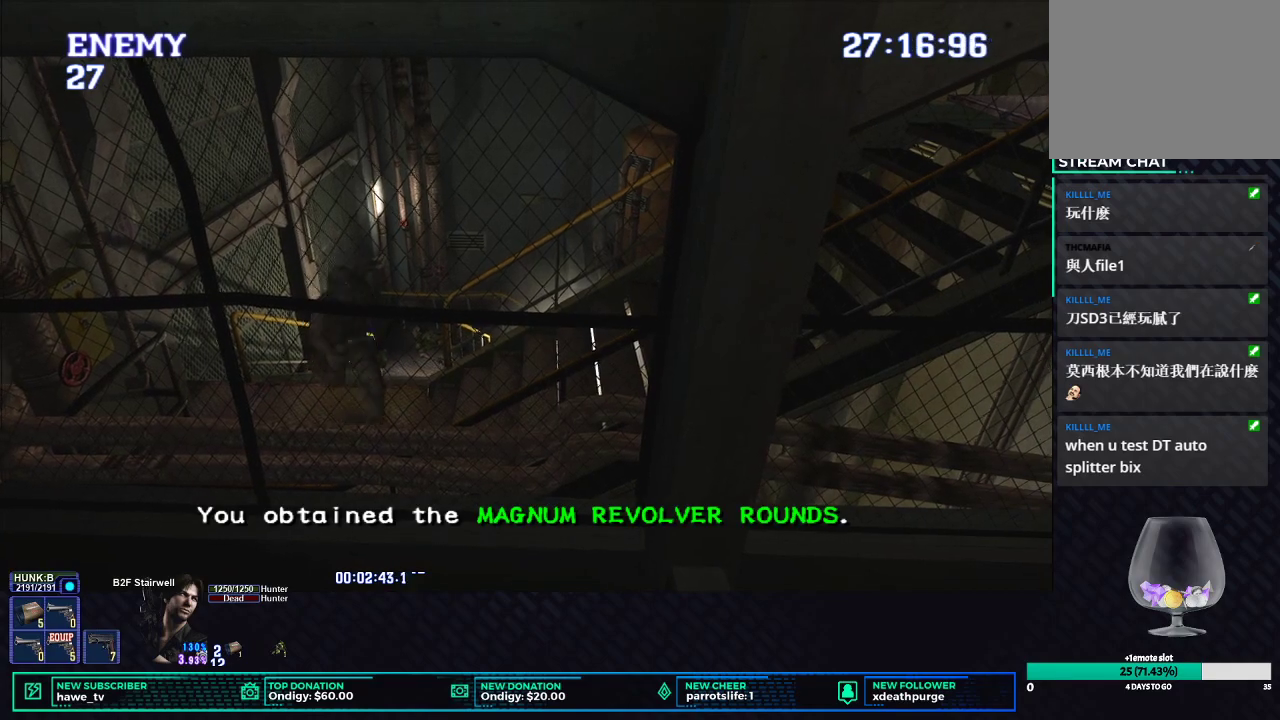
{"buttons": ["X", "DPAD_UP", "DPAD_LEFT"], "left_stick": "center", "right_stick": "center", "events": [[333, "A", "down"], [483, "A", "up"]]}
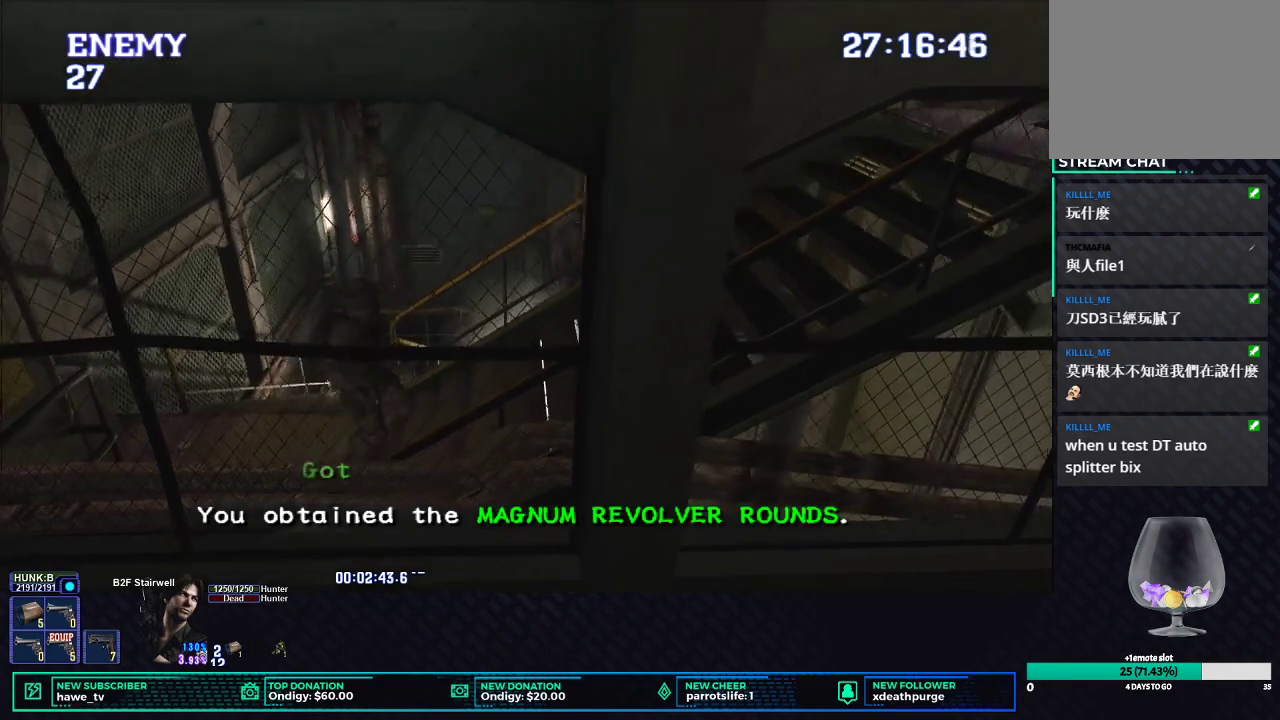
{"buttons": ["X", "DPAD_UP"], "left_stick": "center", "right_stick": "center", "events": [[50, "DPAD_LEFT", "up"]]}
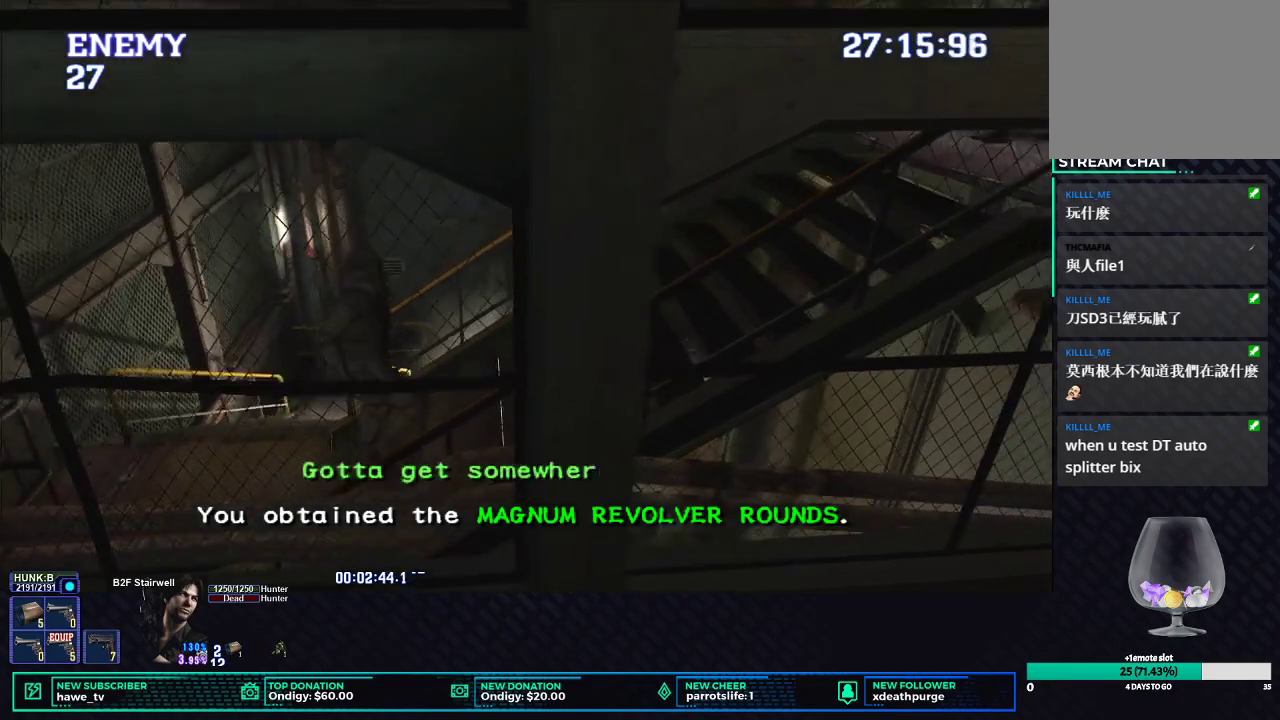
{"buttons": ["X", "DPAD_UP"], "left_stick": "center", "right_stick": "center", "events": []}
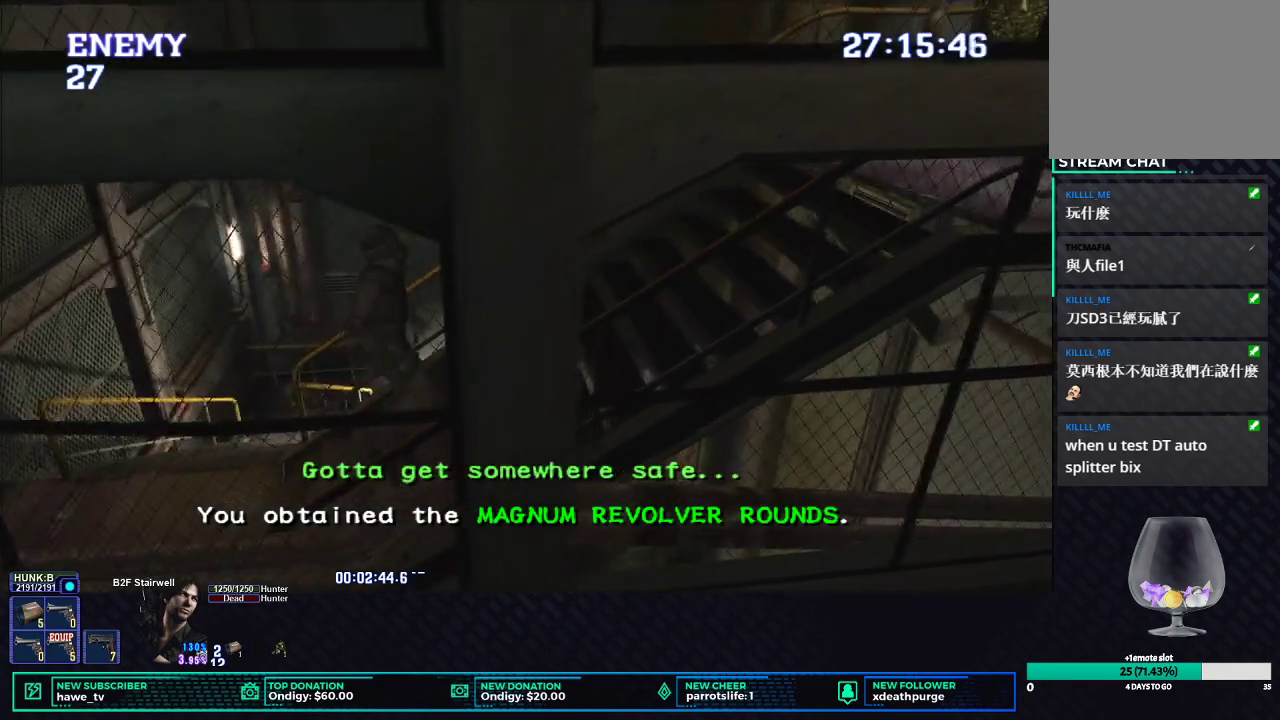
{"buttons": ["X", "DPAD_UP"], "left_stick": "center", "right_stick": "center", "events": [[83, "DPAD_LEFT", "down"], [267, "DPAD_LEFT", "up"]]}
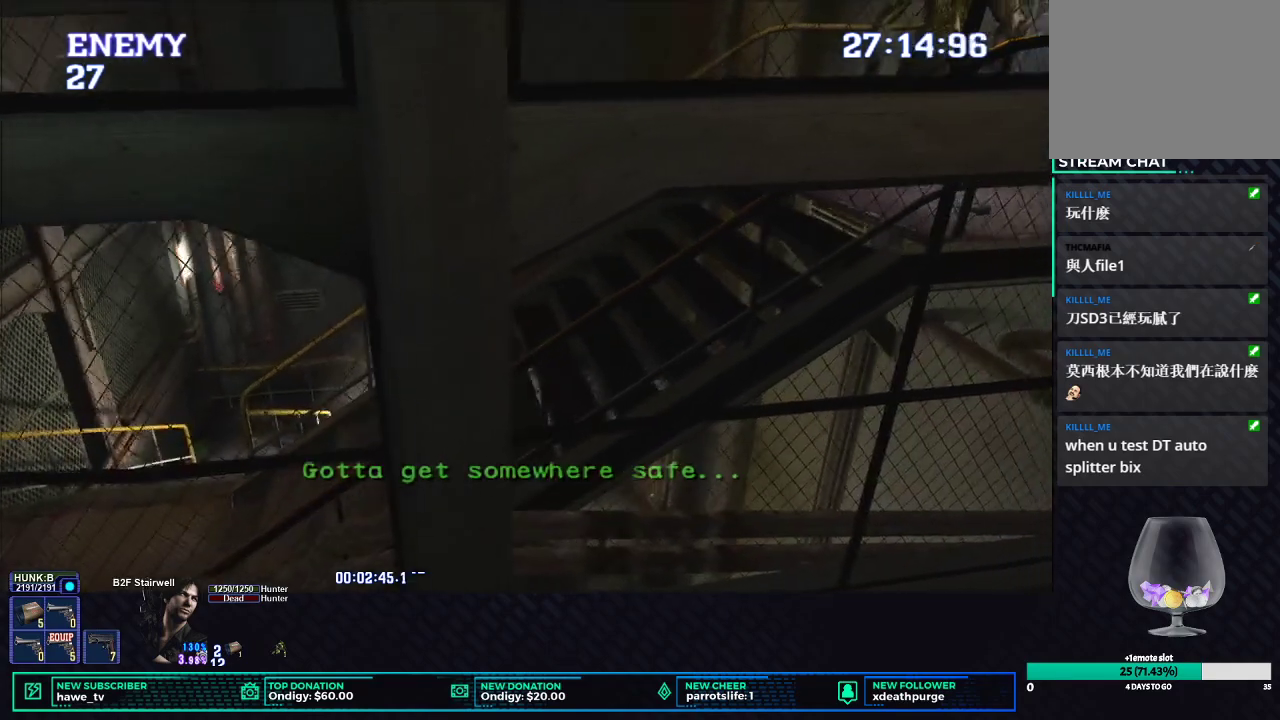
{"buttons": ["X", "DPAD_UP"], "left_stick": "center", "right_stick": "center", "events": []}
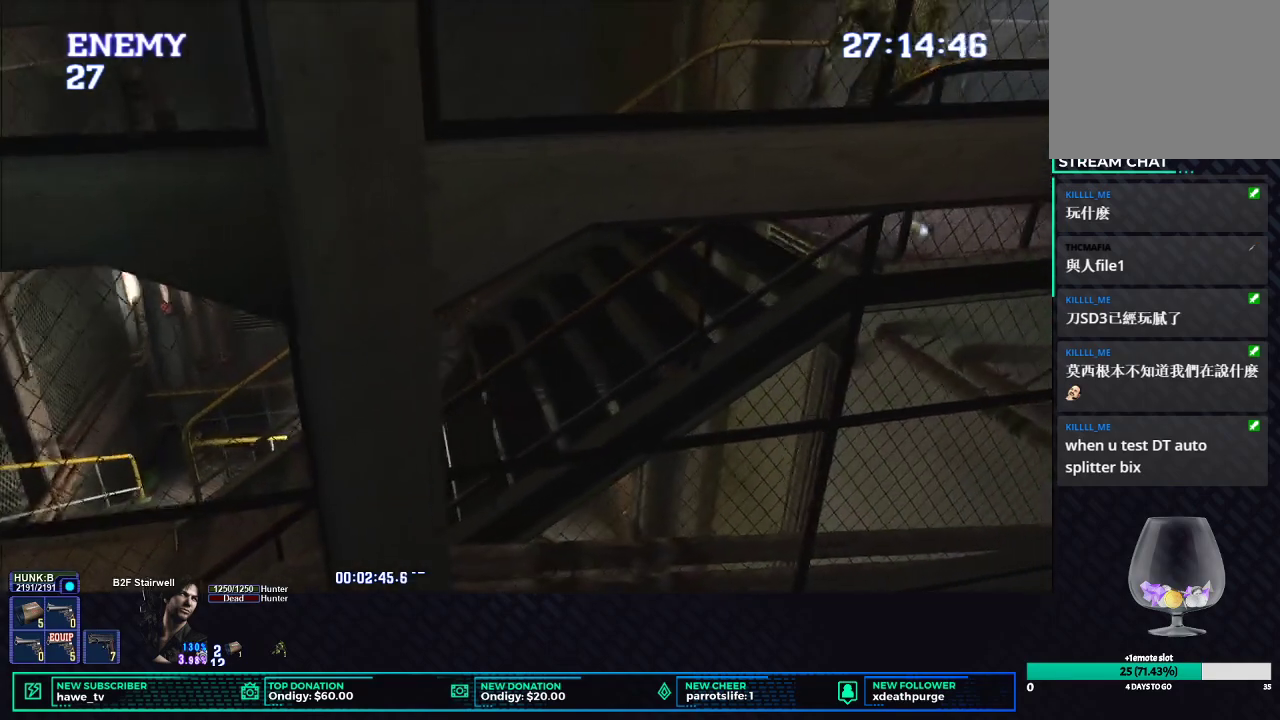
{"buttons": ["X", "DPAD_UP", "DPAD_LEFT"], "left_stick": "center", "right_stick": "center", "events": [[500, "DPAD_LEFT", "down"]]}
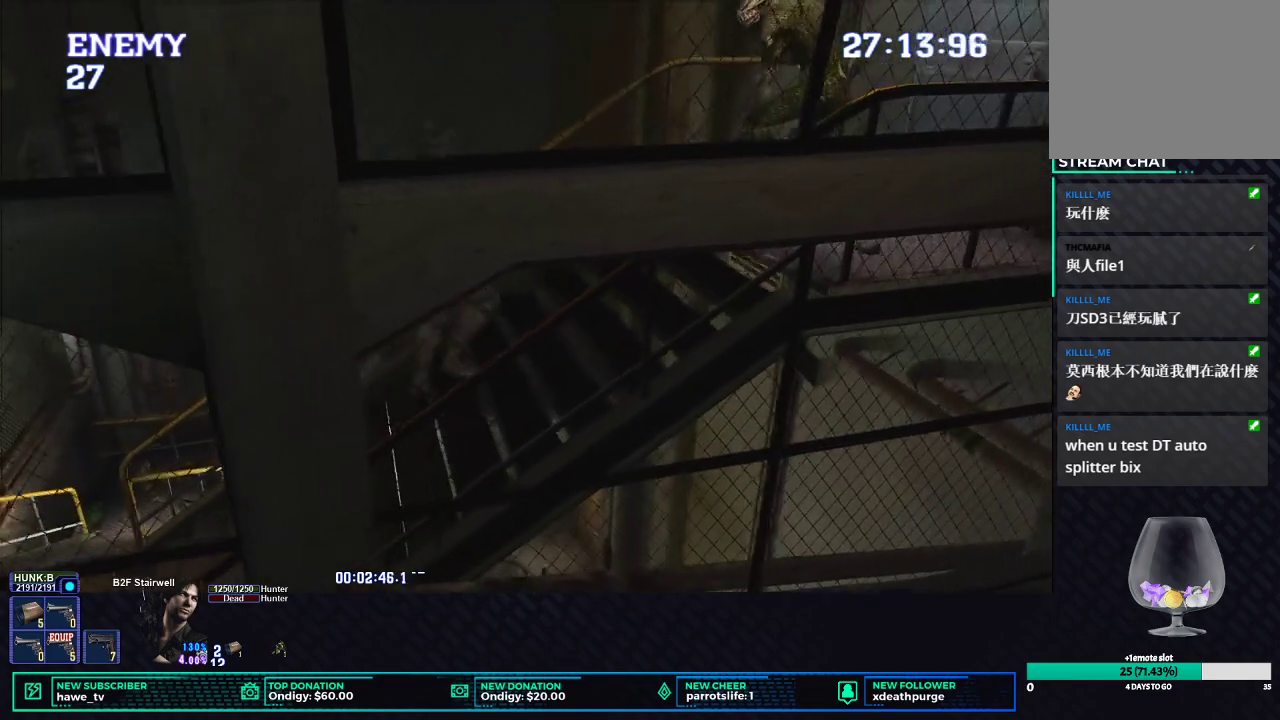
{"buttons": ["L1", "R1", "DPAD_UP"], "left_stick": "center", "right_stick": "center", "events": [[217, "DPAD_LEFT", "up"], [300, "DPAD_UP", "up"], [333, "R1", "down"], [333, "X", "up"], [433, "L1", "down"], [467, "DPAD_UP", "down"]]}
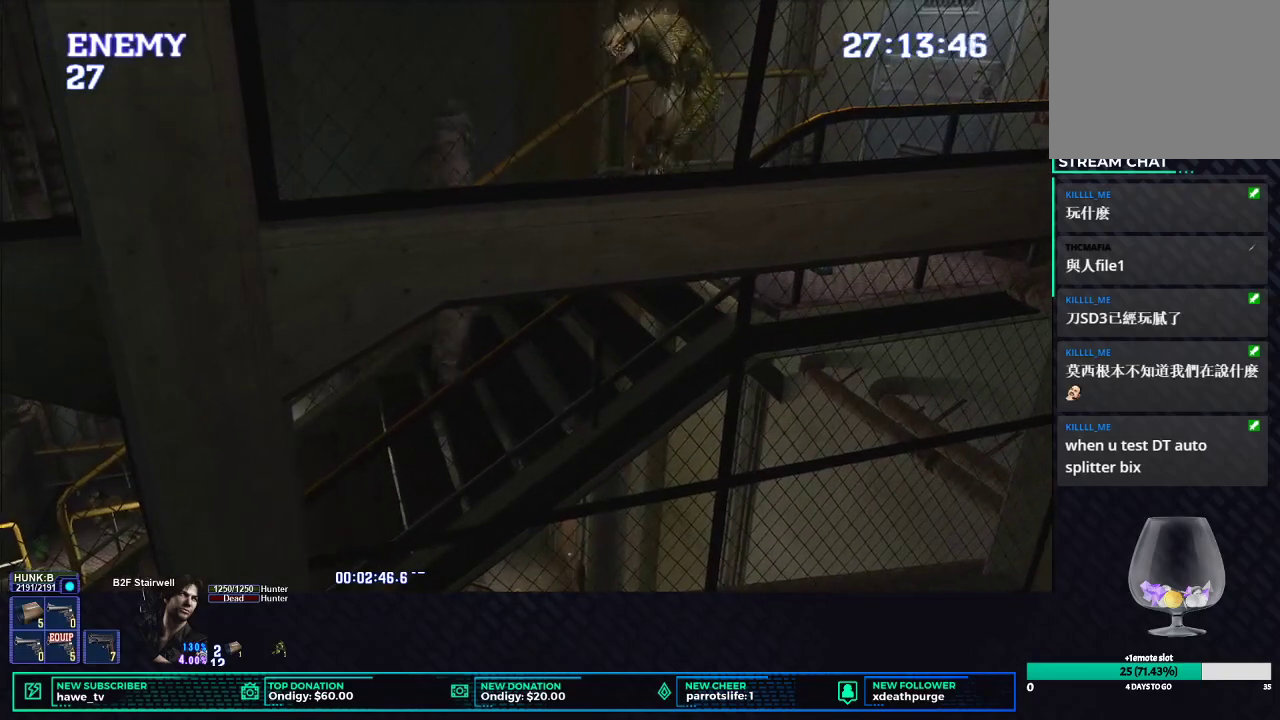
{"buttons": ["L1", "R1", "DPAD_UP"], "left_stick": "center", "right_stick": "center", "events": []}
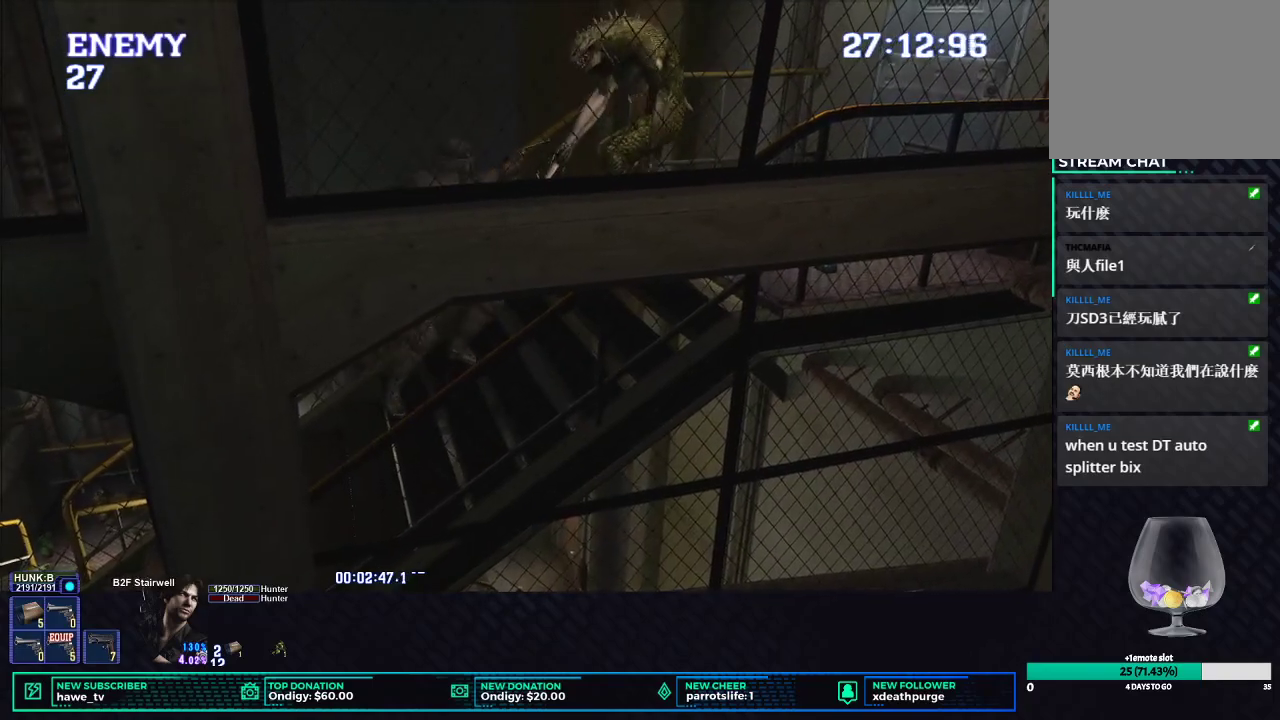
{"buttons": ["B", "L1", "R1", "DPAD_UP"], "left_stick": "center", "right_stick": "center", "events": [[300, "B", "down"], [400, "B", "up"], [450, "B", "down"]]}
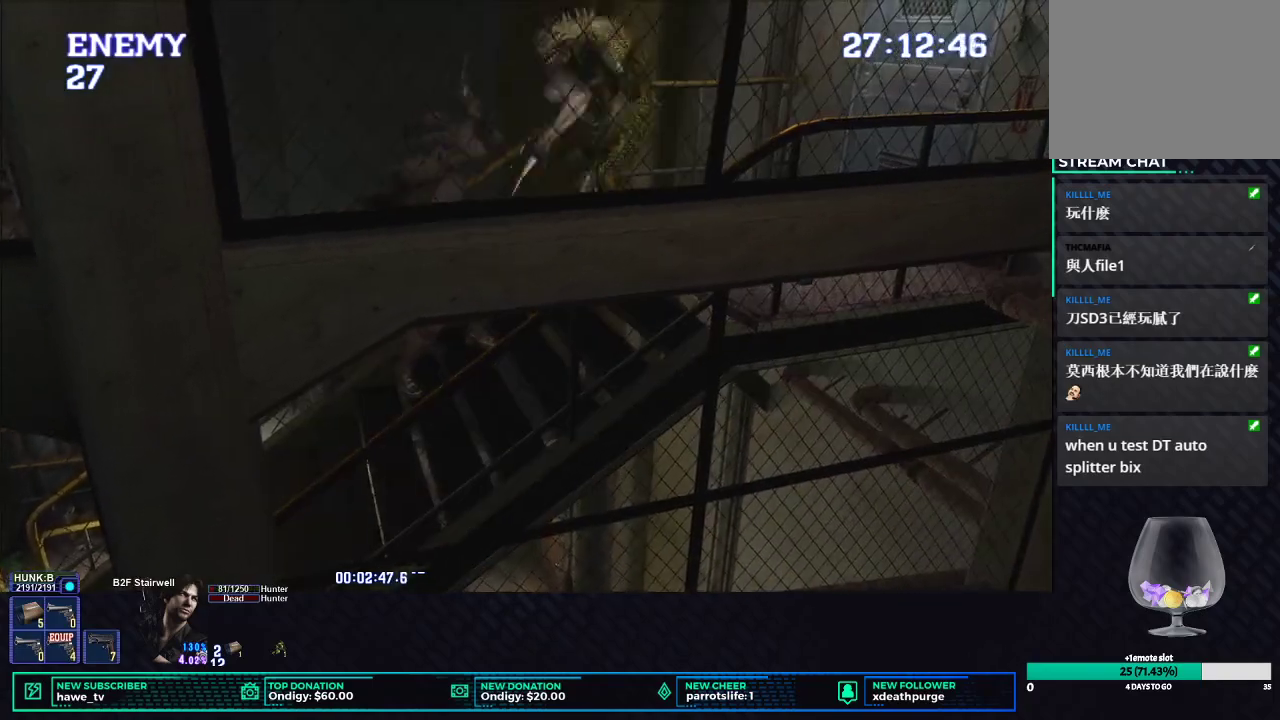
{"buttons": ["L1", "R1", "DPAD_UP"], "left_stick": "center", "right_stick": "center", "events": [[33, "B", "up"], [100, "B", "down"], [183, "B", "up"], [250, "B", "down"], [467, "B", "up"]]}
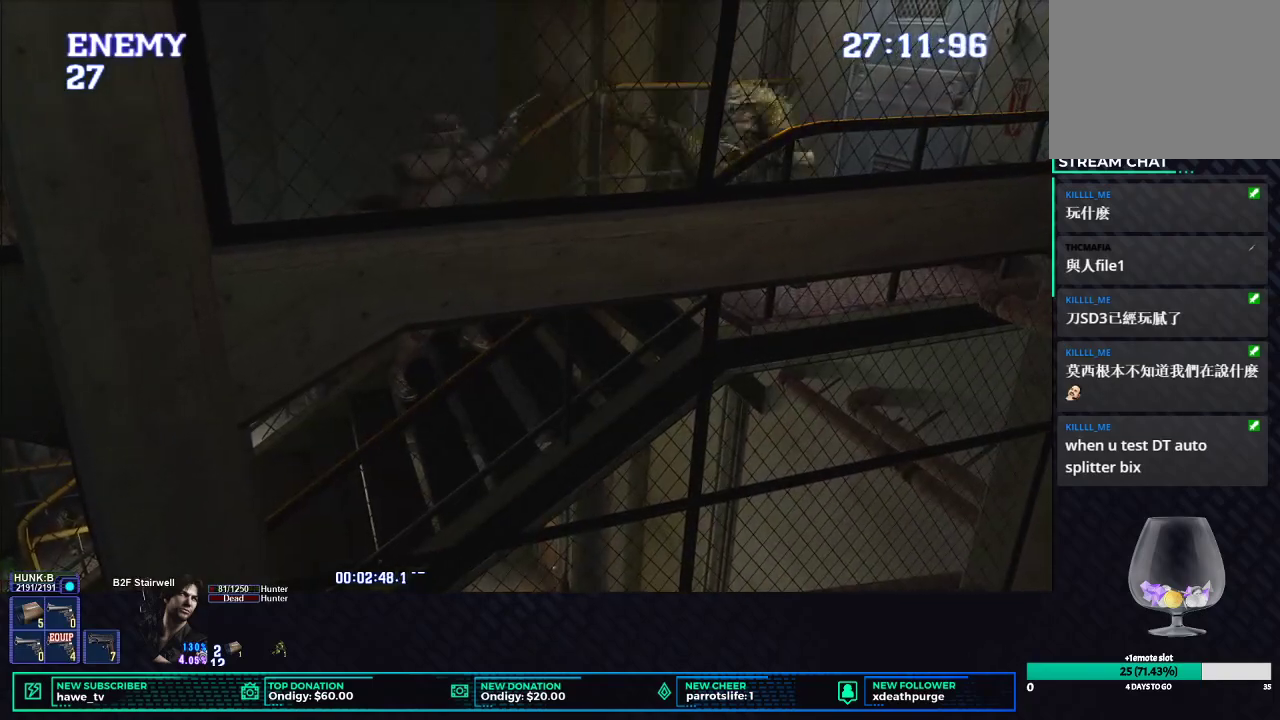
{"buttons": ["B", "L1", "R1", "DPAD_UP"], "left_stick": "center", "right_stick": "center", "events": [[317, "B", "down"], [433, "B", "up"], [483, "B", "down"]]}
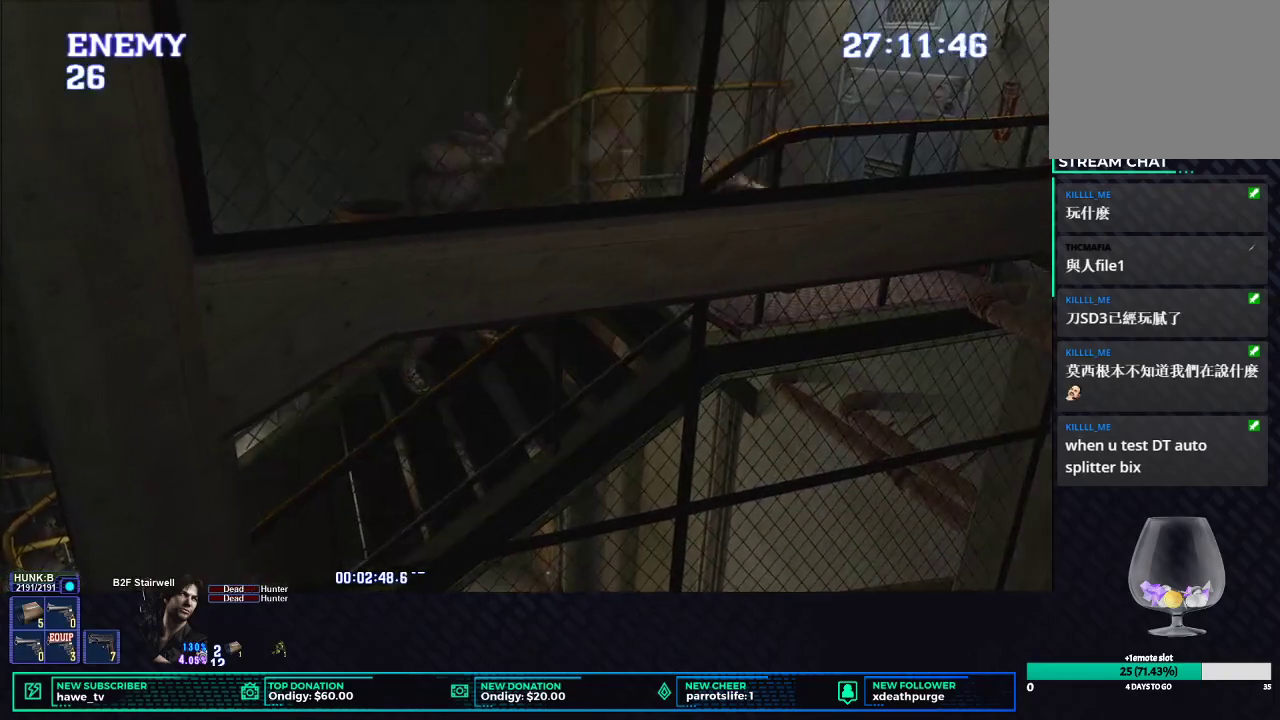
{"buttons": [], "left_stick": "center", "right_stick": "center", "events": [[83, "B", "up"], [133, "B", "down"], [233, "DPAD_UP", "up"], [233, "L1", "up"], [250, "B", "up"], [283, "R1", "up"]]}
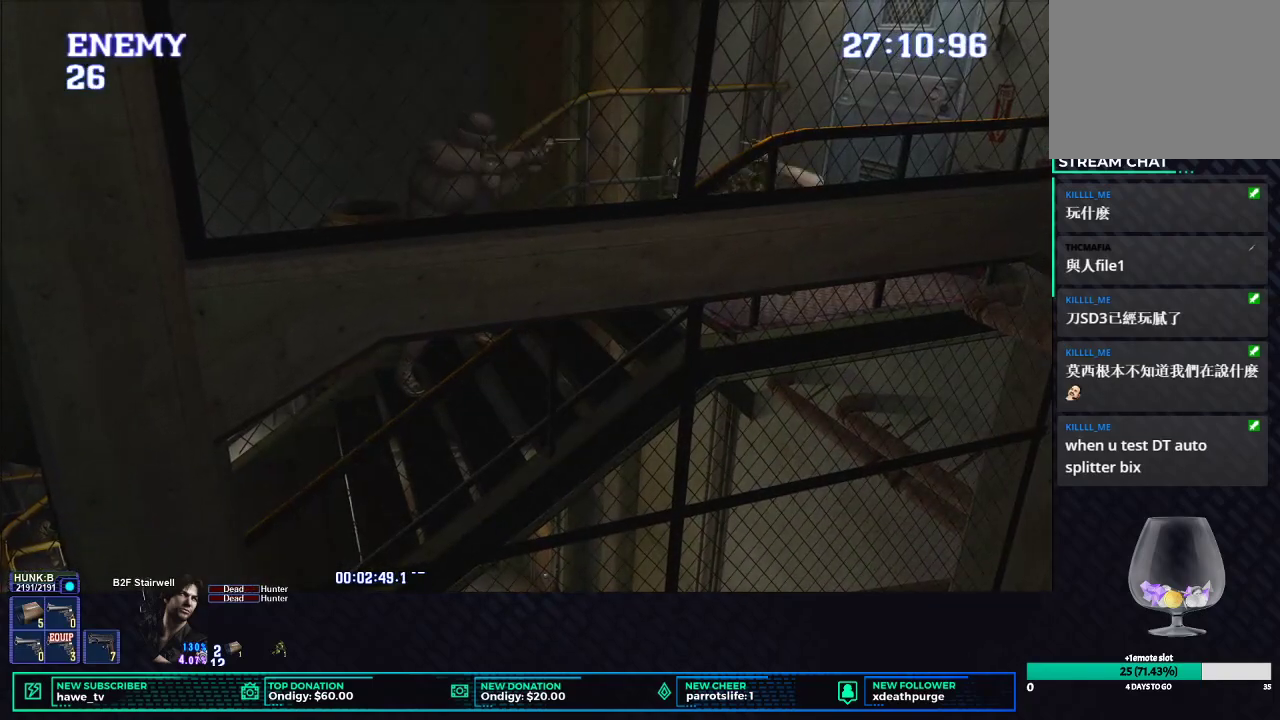
{"buttons": ["X"], "left_stick": "down-right", "right_stick": "center", "events": [[17, "left_stick", "right"], [100, "X", "down"], [150, "left_stick", "down-right"]]}
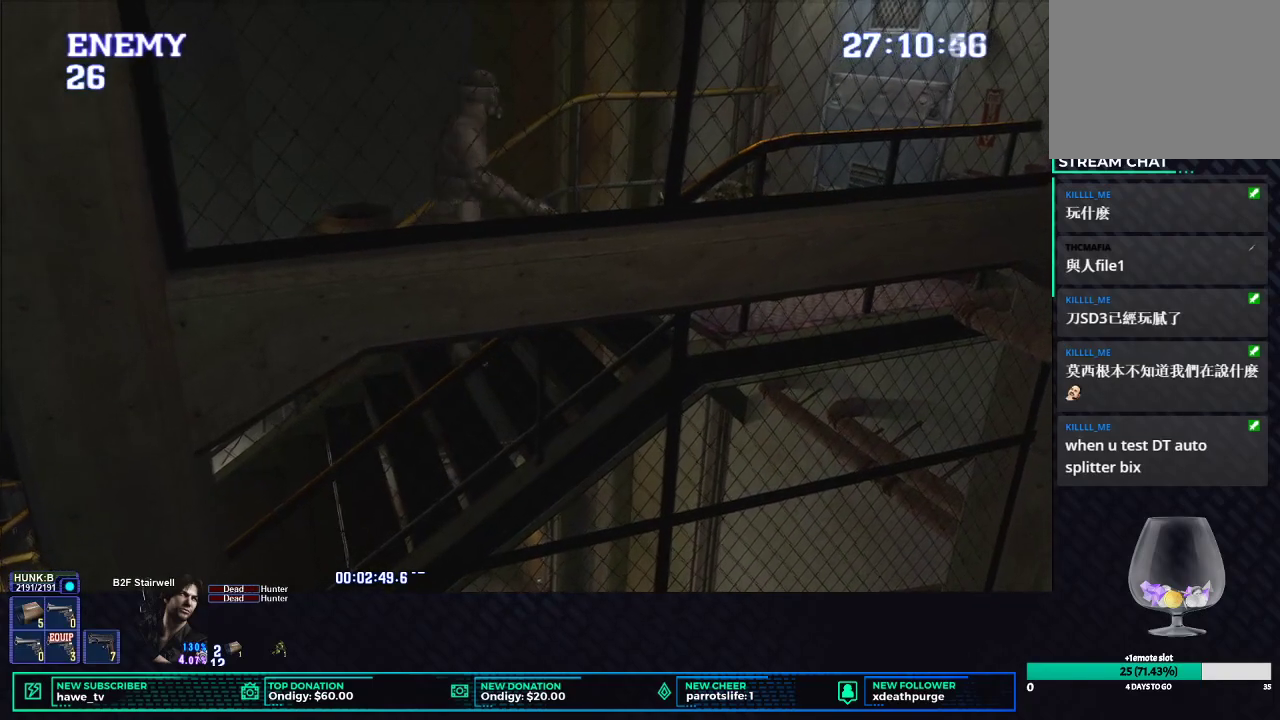
{"buttons": ["X"], "left_stick": "down-right", "right_stick": "center", "events": []}
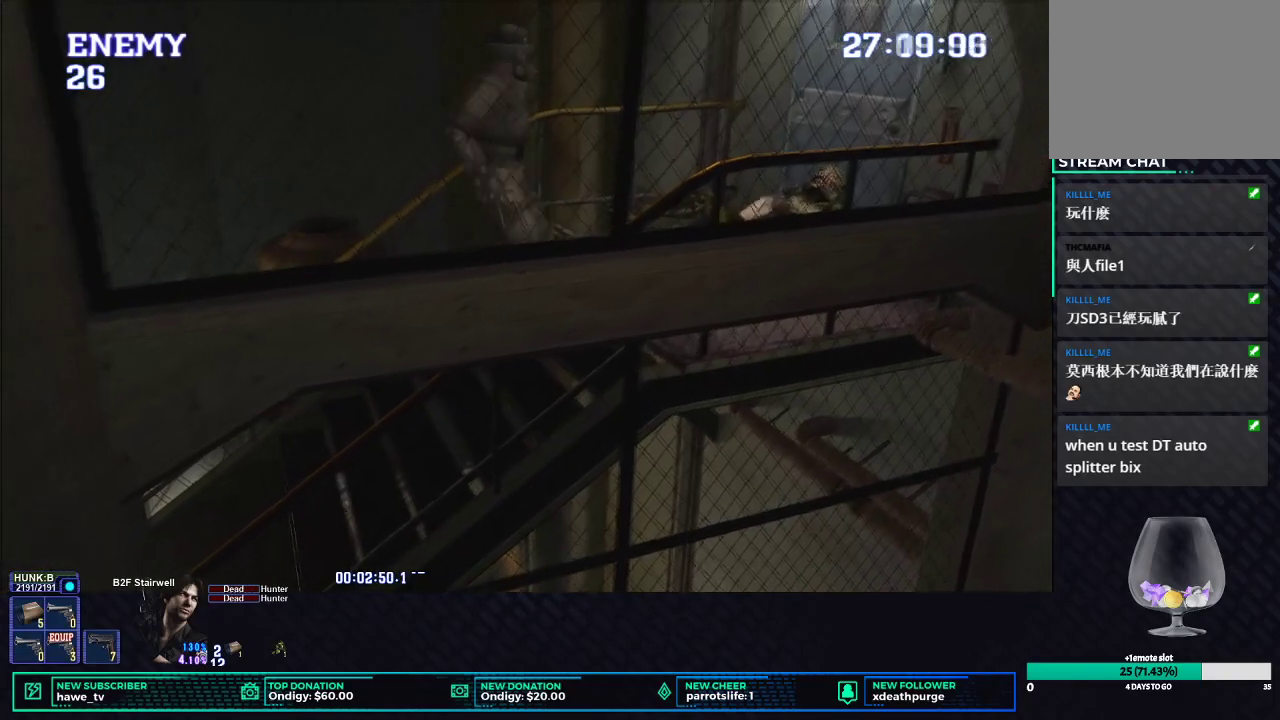
{"buttons": [], "left_stick": "down-right", "right_stick": "center", "events": [[67, "B", "down"], [167, "B", "up"], [267, "B", "down"], [400, "B", "up"], [433, "X", "up"]]}
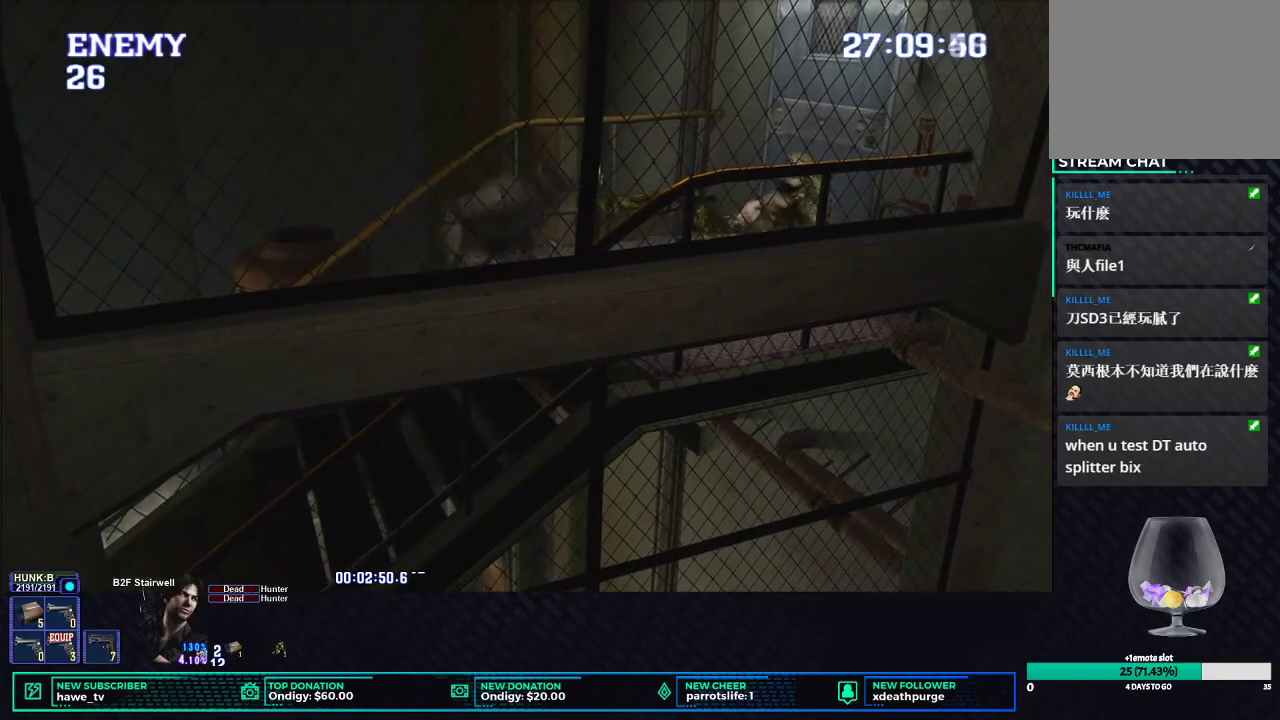
{"buttons": ["B"], "left_stick": "center", "right_stick": "center", "events": [[67, "B", "down"], [67, "left_stick", "center"], [133, "B", "up"], [200, "B", "down"], [283, "B", "up"], [350, "B", "down"], [433, "B", "up"], [483, "B", "down"]]}
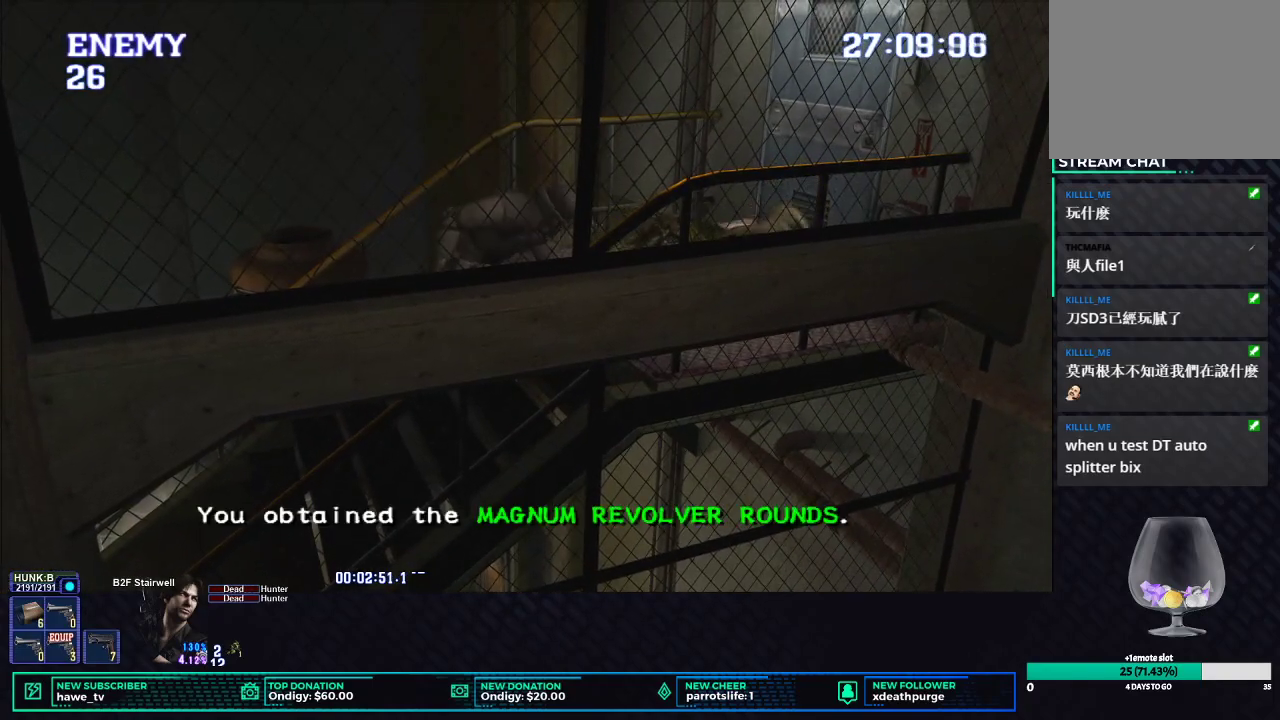
{"buttons": ["X"], "left_stick": "right", "right_stick": "center", "events": [[100, "B", "up"], [150, "left_stick", "right"], [267, "X", "down"]]}
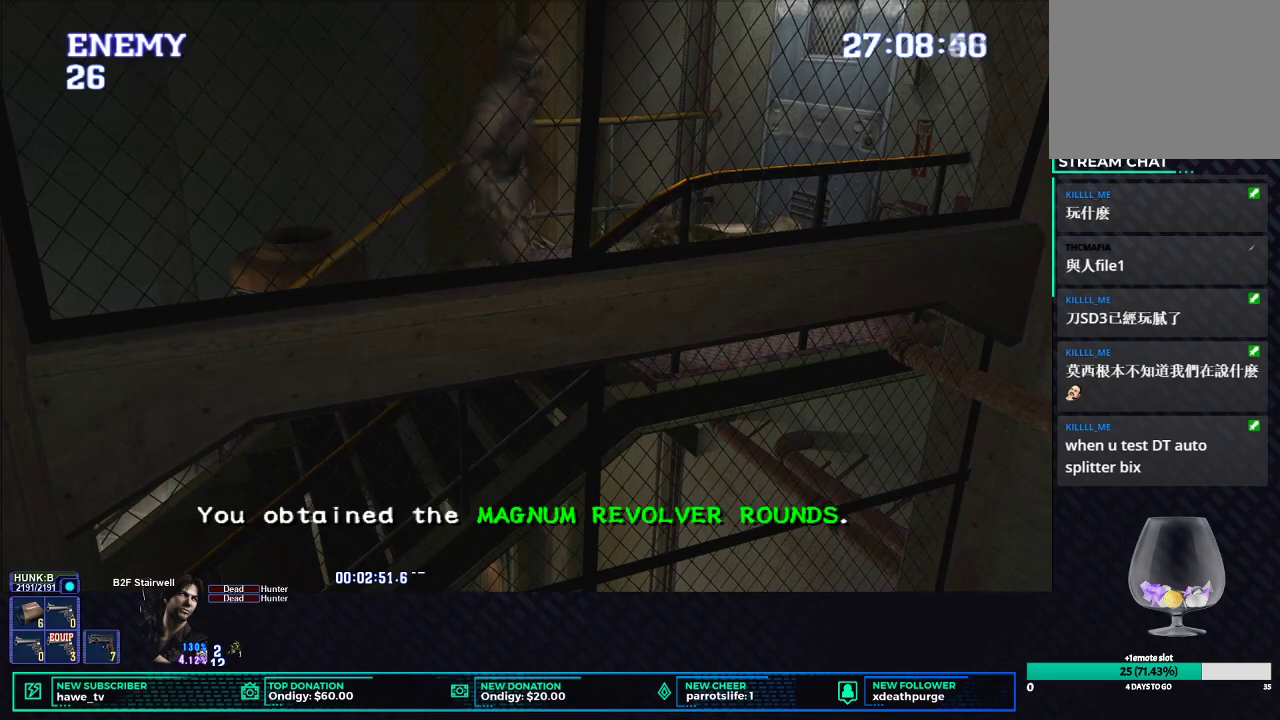
{"buttons": ["X"], "left_stick": "up-right", "right_stick": "center", "events": [[233, "left_stick", "up-right"]]}
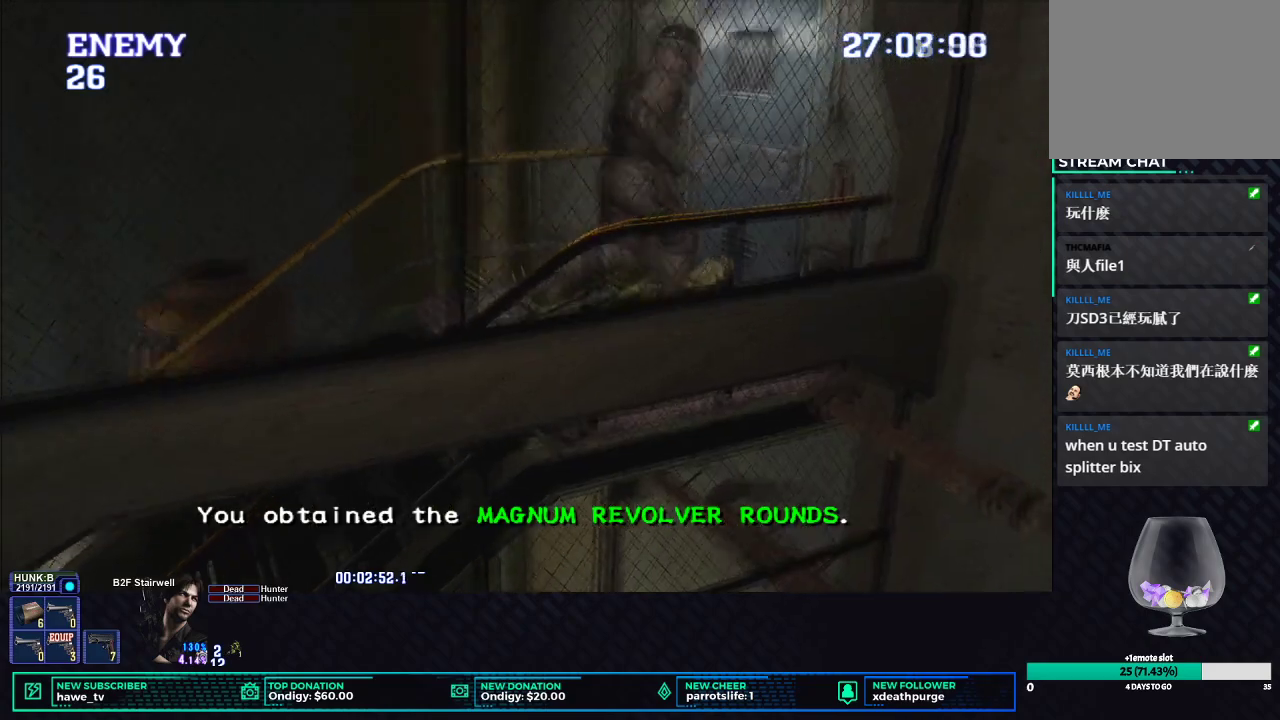
{"buttons": ["B", "X"], "left_stick": "up-right", "right_stick": "center", "events": [[200, "B", "down"], [333, "B", "up"], [417, "B", "down"]]}
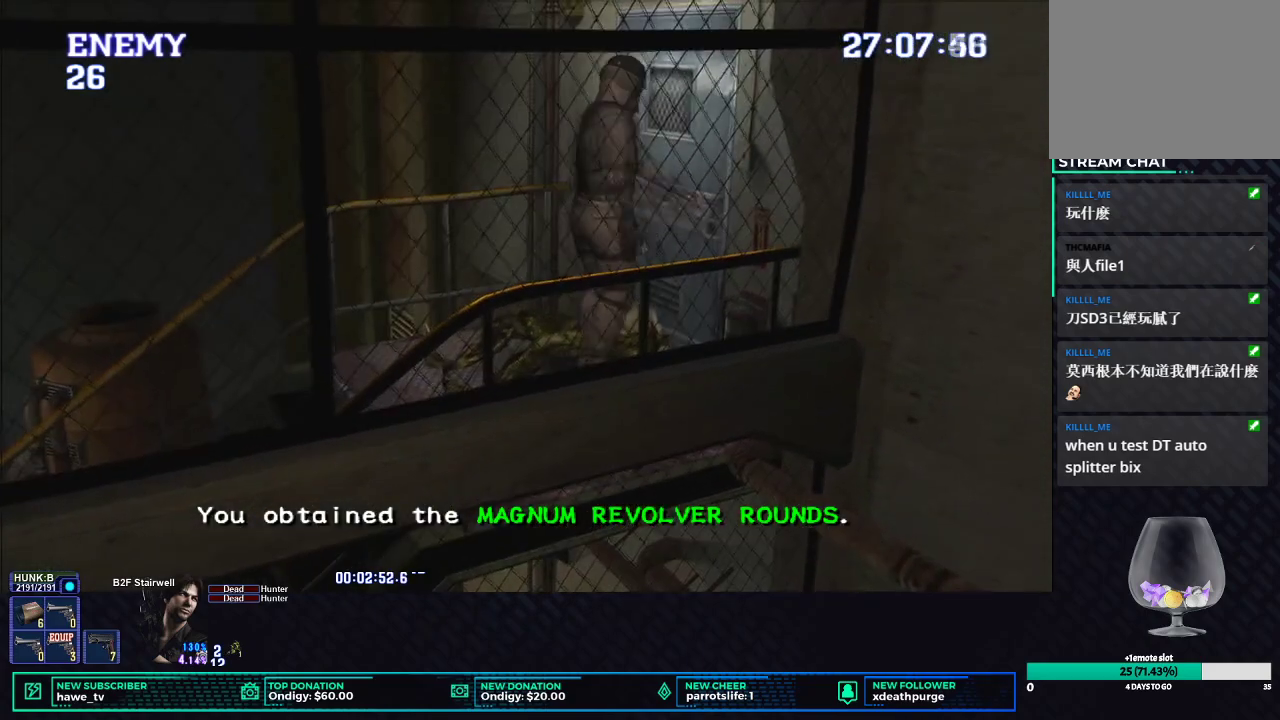
{"buttons": [], "left_stick": "center", "right_stick": "center", "events": [[50, "B", "up"], [67, "X", "up"], [100, "X", "down"], [117, "B", "down"], [150, "left_stick", "center"], [250, "B", "up"], [283, "X", "up"]]}